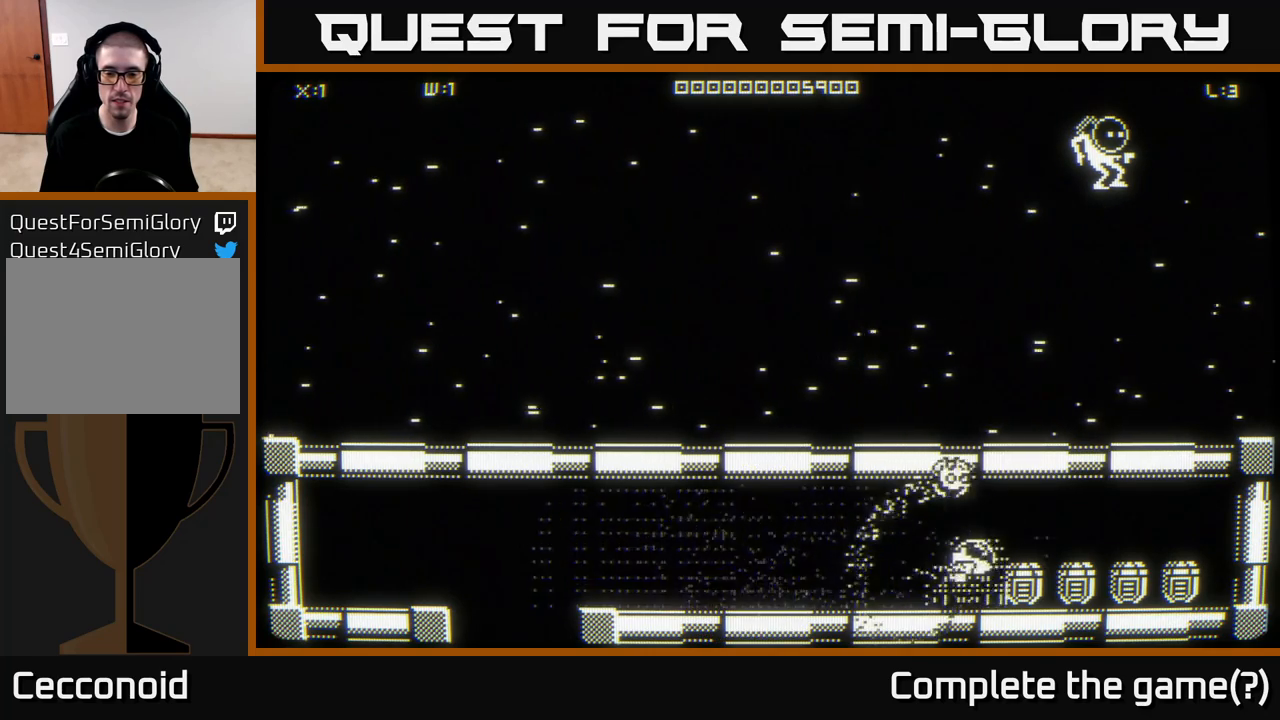
Gameplay with a controller (Xbox layout); each line is a JSON object with the inputs held at the frame after it. "events" lists button and stick changes between this image and that frame as [ms after this image, input, new state], when the widget could be followed in between.
{"buttons": [], "left_stick": "right", "right_stick": "center", "events": [[183, "left_stick", "right"], [300, "left_stick", "up-right"], [467, "left_stick", "right"]]}
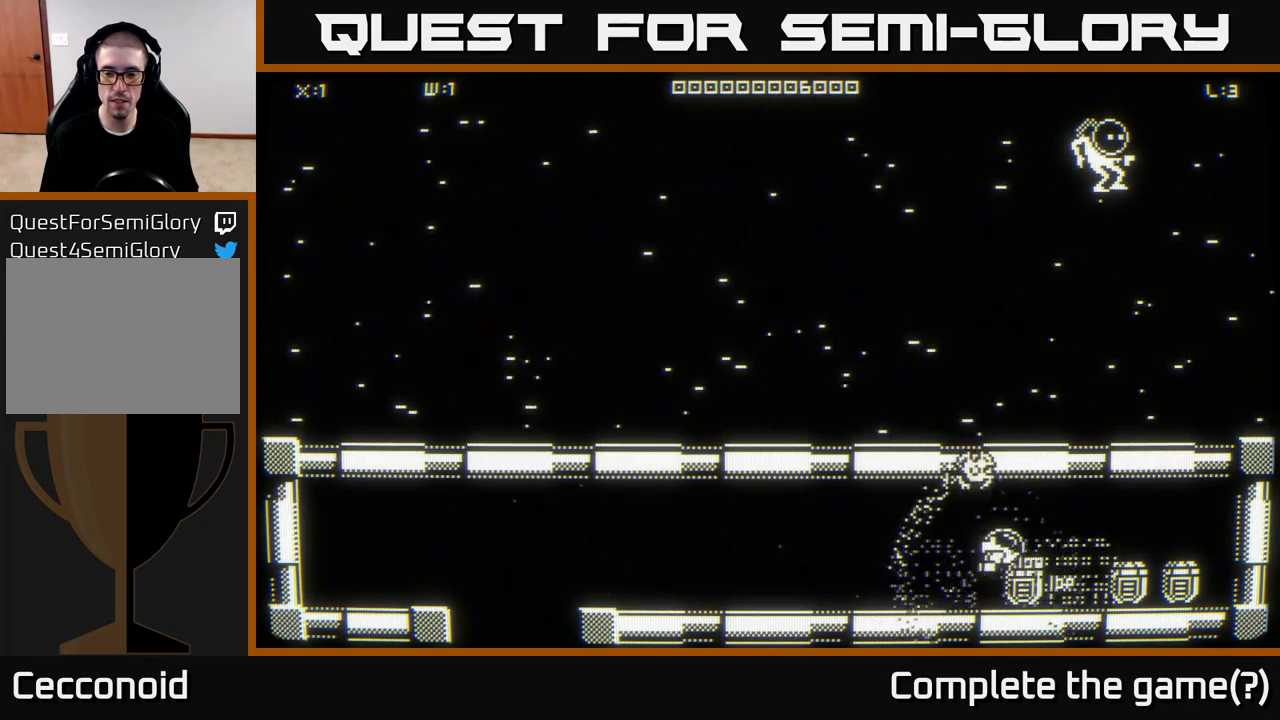
{"buttons": [], "left_stick": "down", "right_stick": "center", "events": [[483, "left_stick", "down"]]}
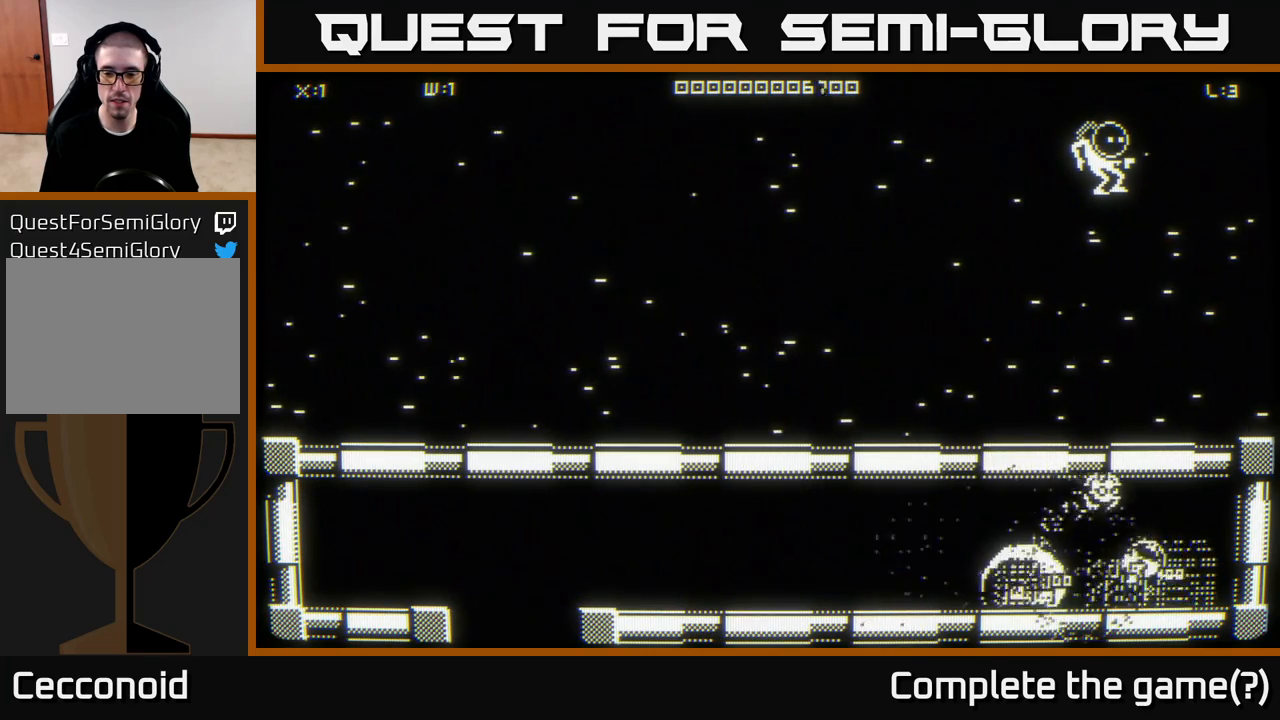
{"buttons": [], "left_stick": "left", "right_stick": "center", "events": [[17, "left_stick", "down-left"], [300, "left_stick", "up-left"], [417, "left_stick", "left"]]}
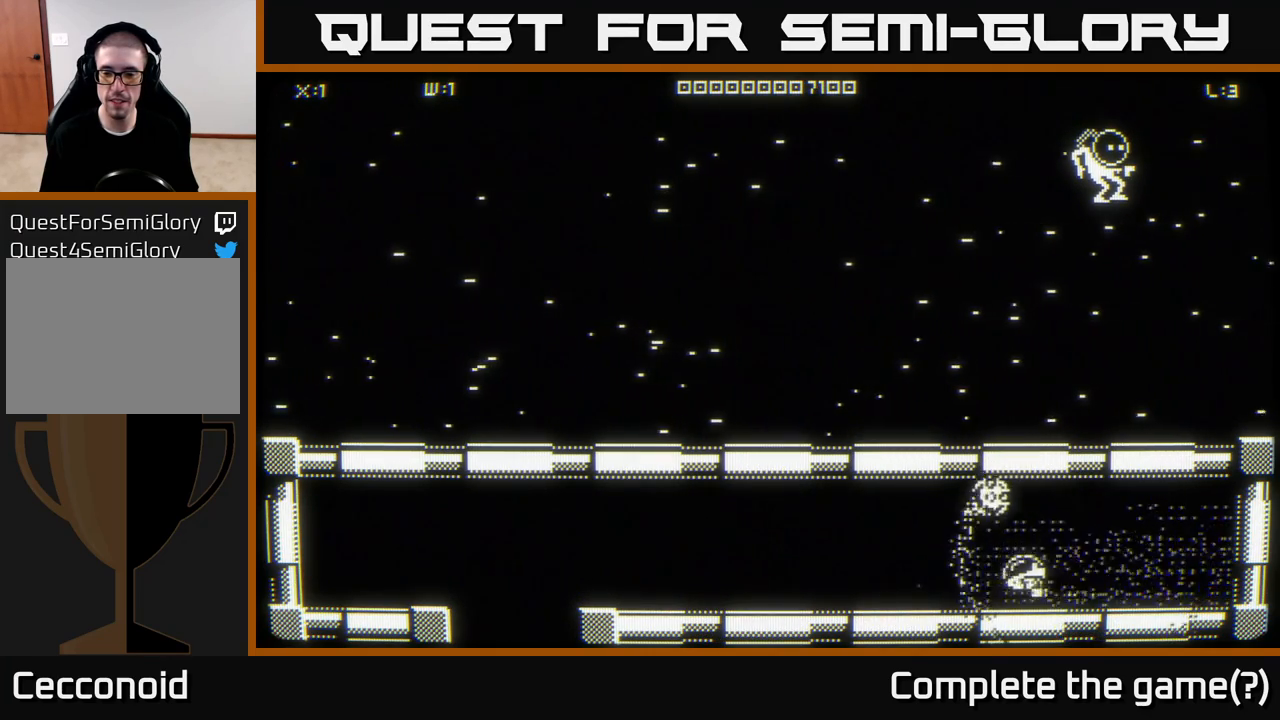
{"buttons": [], "left_stick": "left", "right_stick": "center", "events": [[33, "left_stick", "down-left"], [383, "left_stick", "left"]]}
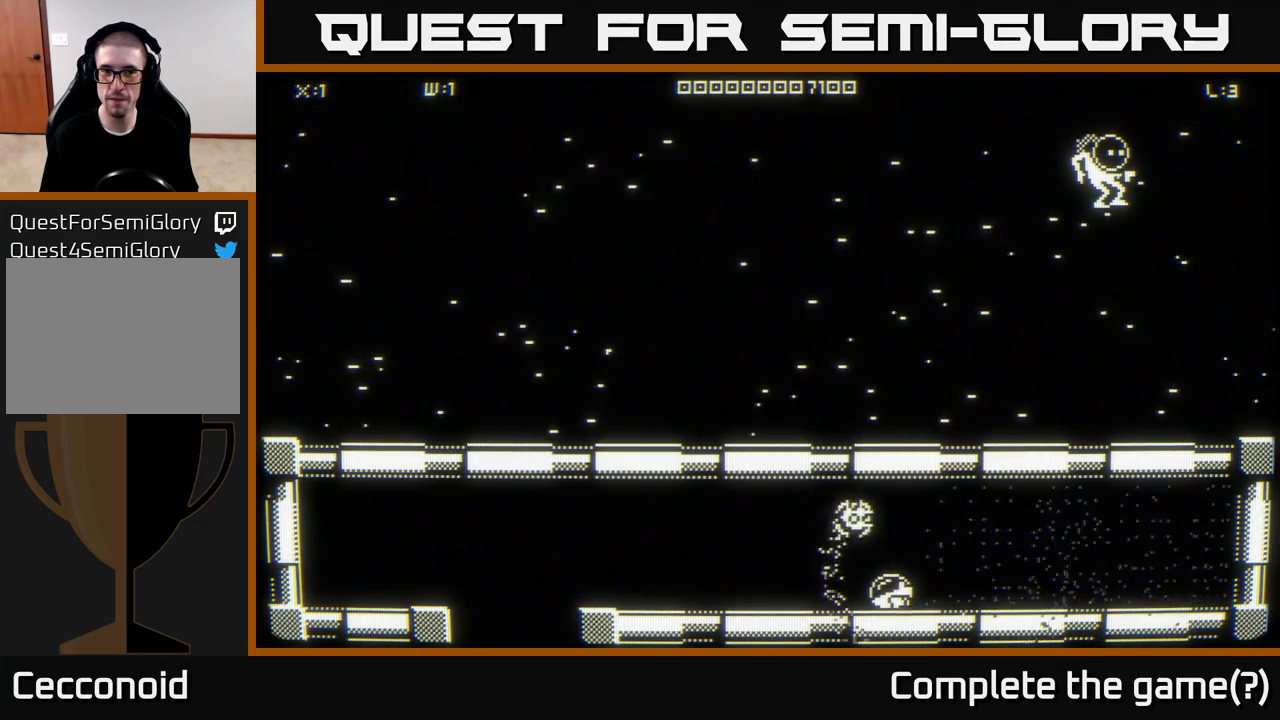
{"buttons": [], "left_stick": "down-left", "right_stick": "center", "events": [[367, "left_stick", "down-left"]]}
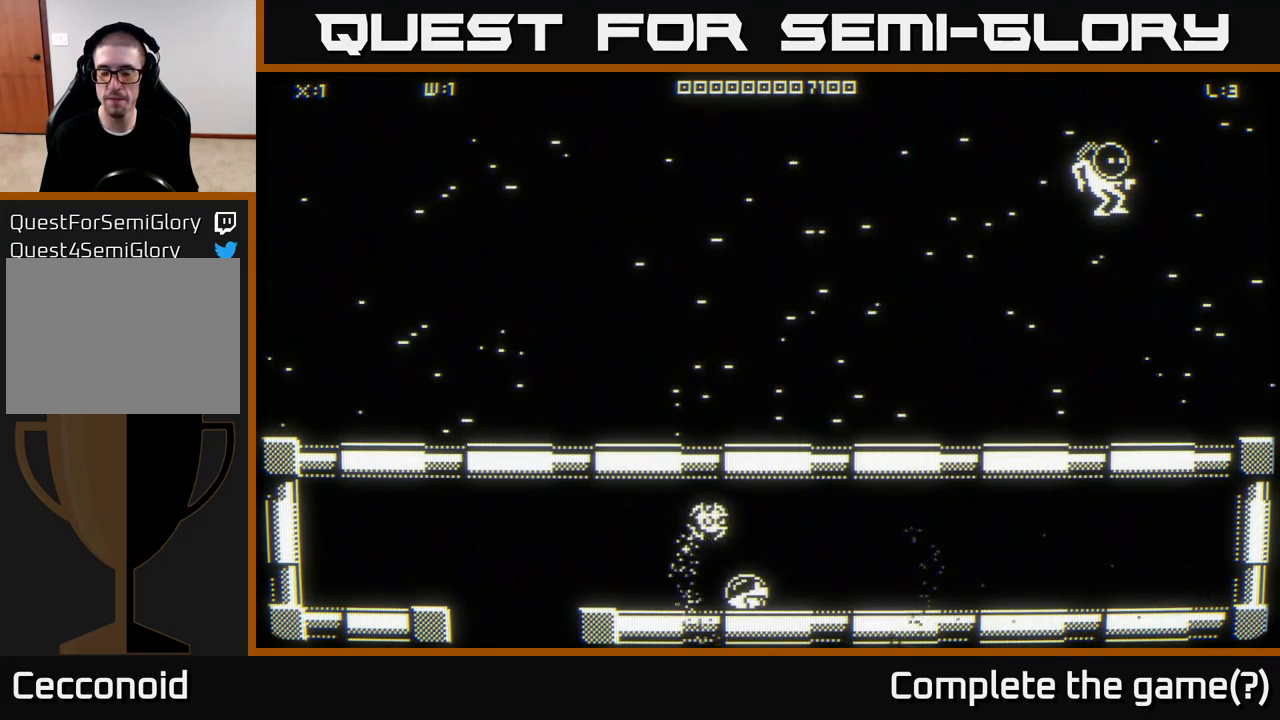
{"buttons": [], "left_stick": "down-left", "right_stick": "center", "events": []}
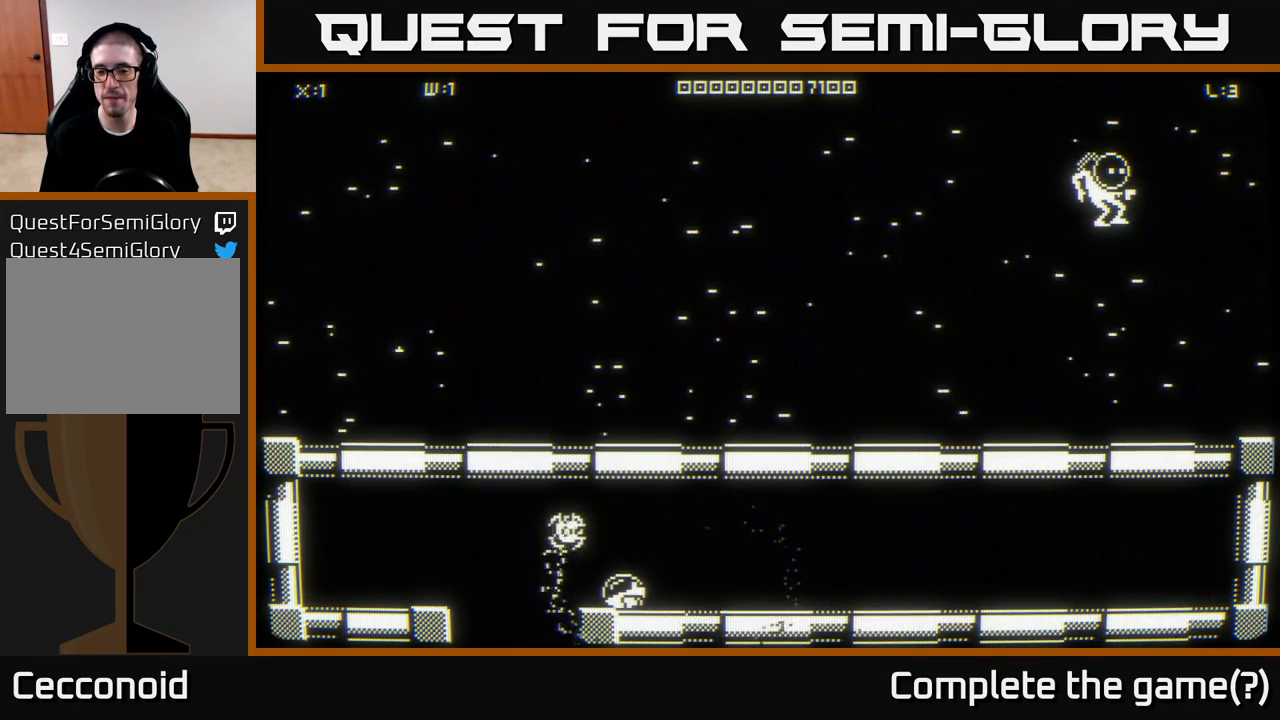
{"buttons": [], "left_stick": "down", "right_stick": "center", "events": [[117, "left_stick", "down"]]}
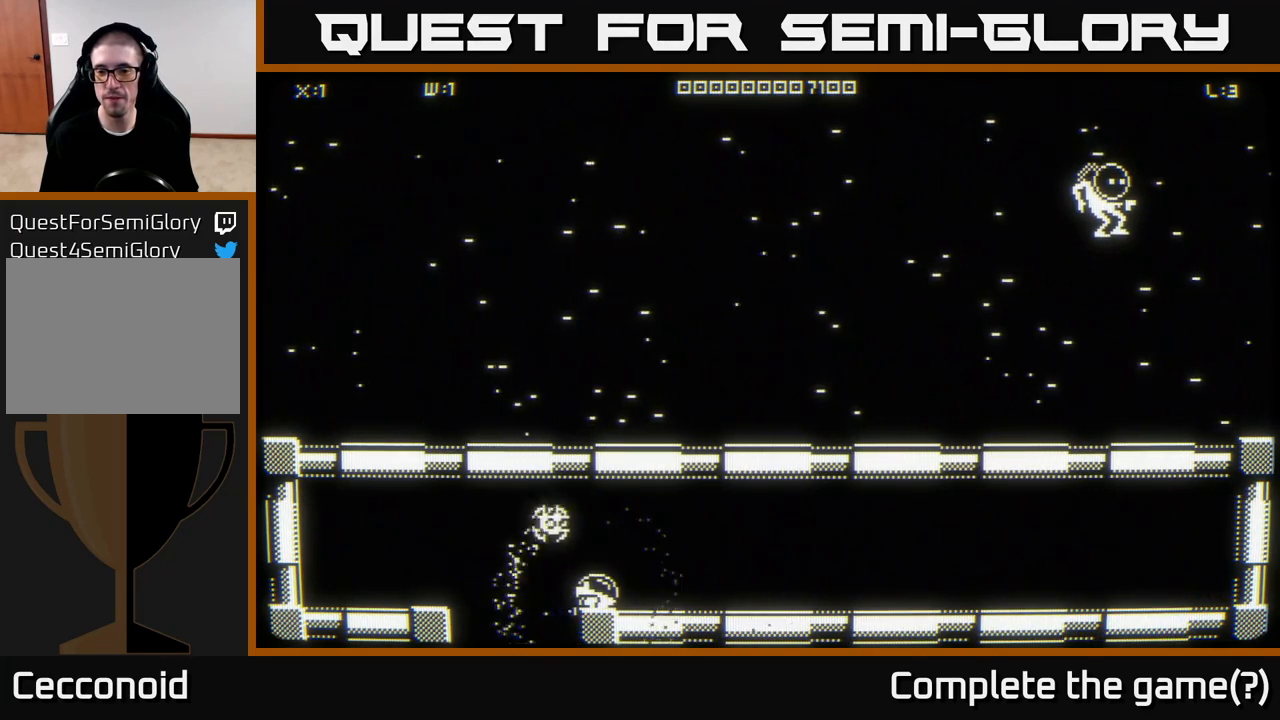
{"buttons": [], "left_stick": "down-right", "right_stick": "center", "events": [[17, "left_stick", "down-left"], [200, "left_stick", "down"], [500, "left_stick", "down-right"]]}
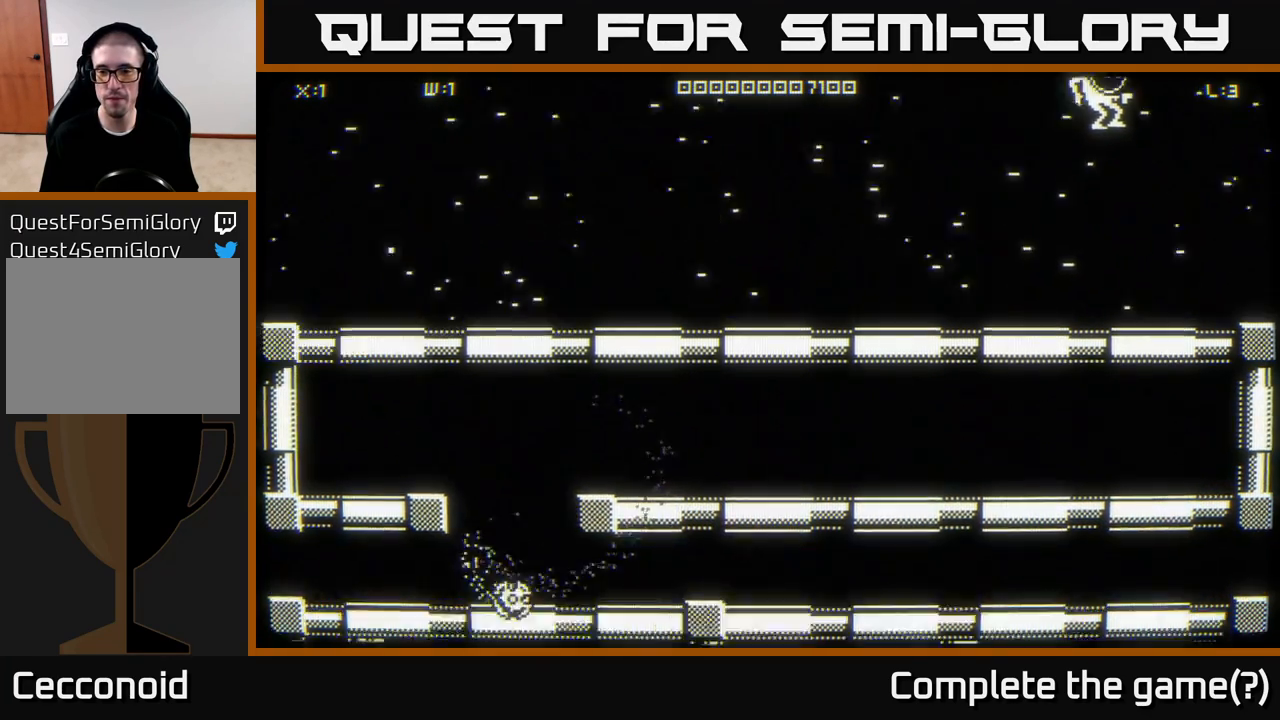
{"buttons": [], "left_stick": "down-right", "right_stick": "center", "events": []}
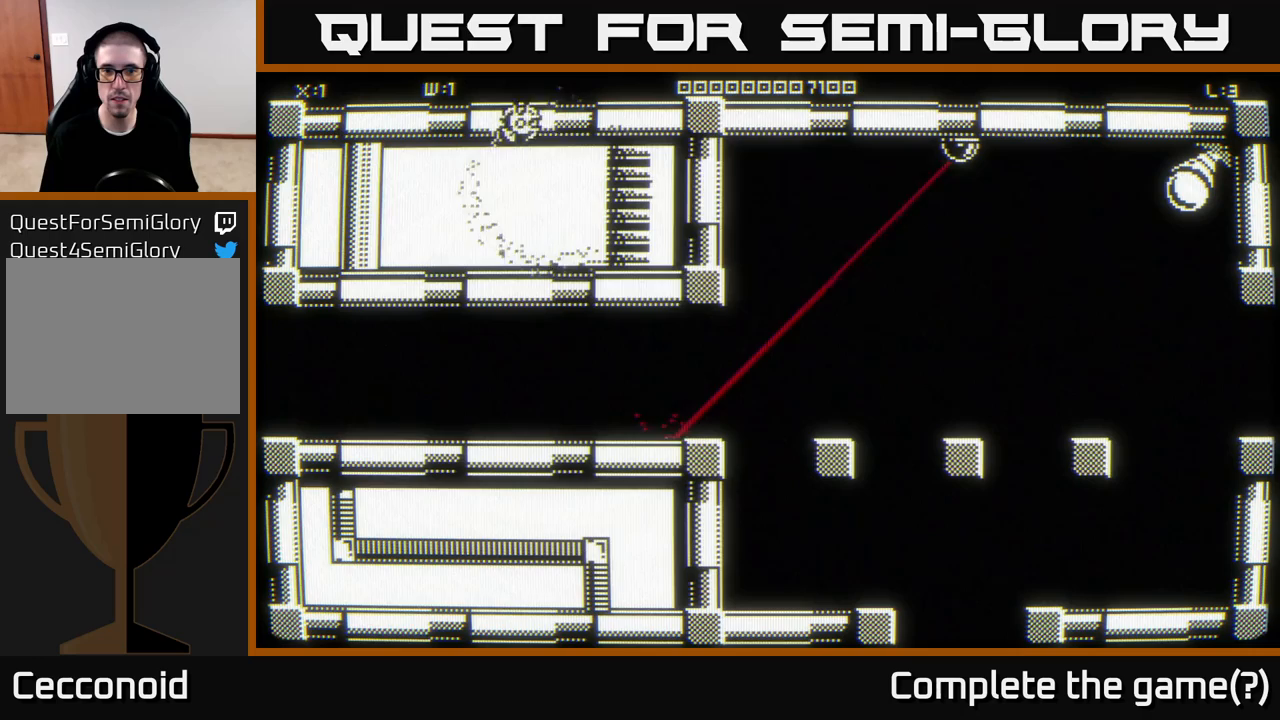
{"buttons": [], "left_stick": "right", "right_stick": "center", "events": [[383, "left_stick", "right"]]}
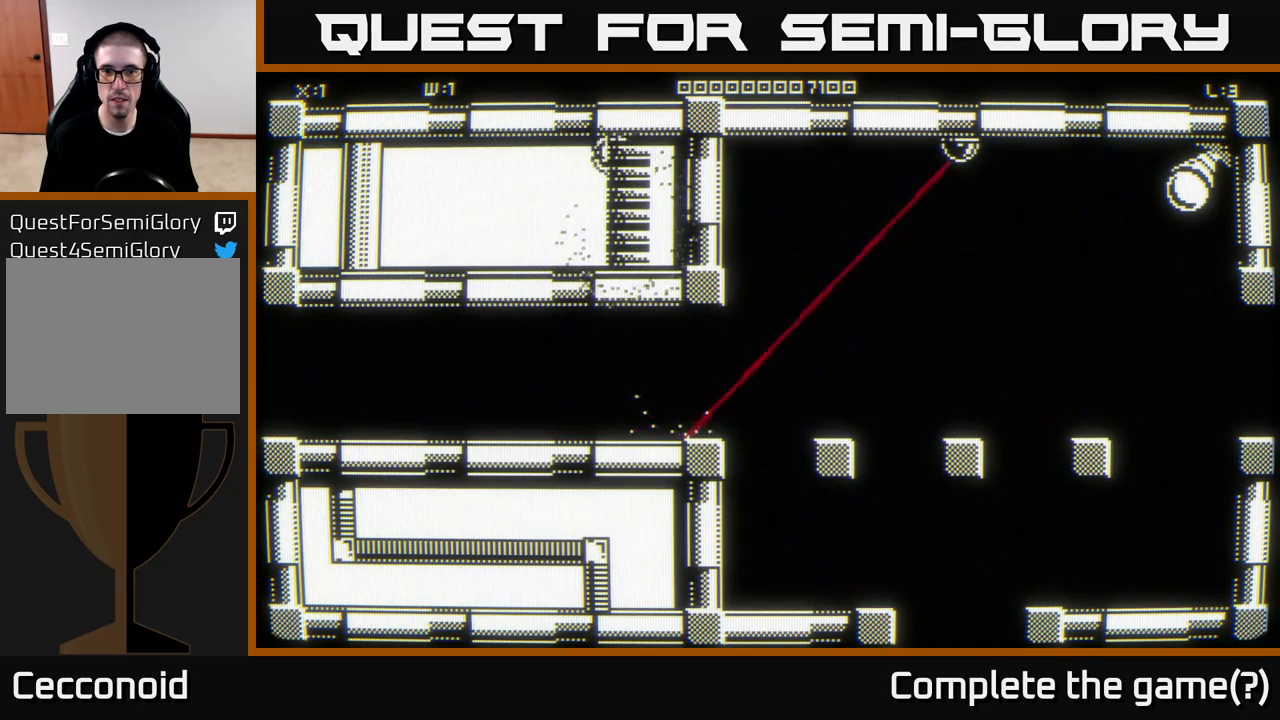
{"buttons": [], "left_stick": "center", "right_stick": "center", "events": [[183, "left_stick", "center"]]}
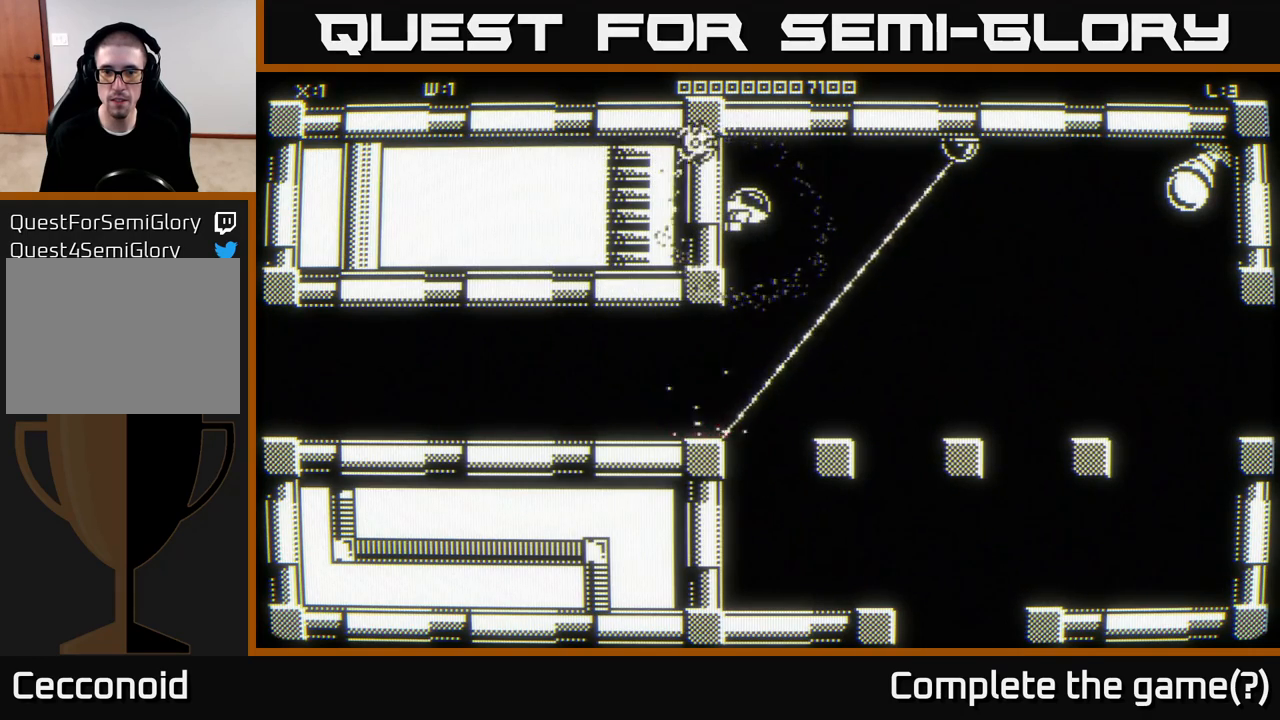
{"buttons": [], "left_stick": "down", "right_stick": "center", "events": [[67, "left_stick", "down"]]}
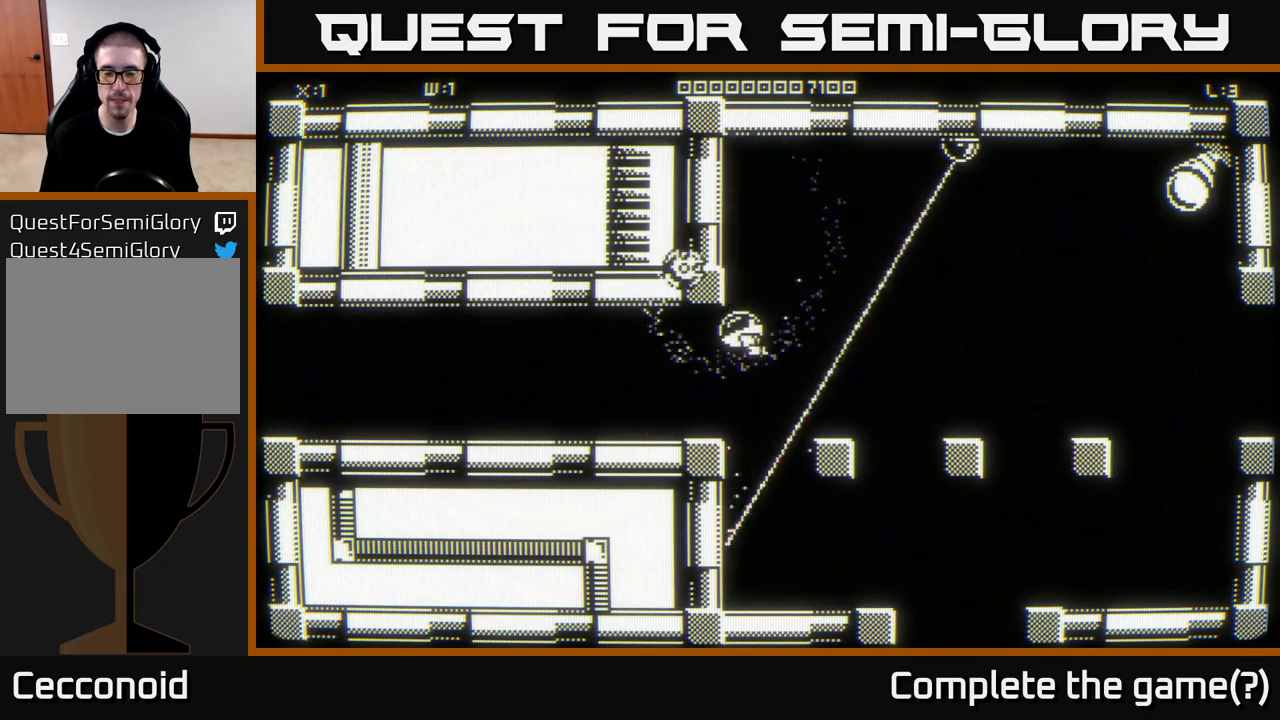
{"buttons": [], "left_stick": "down-right", "right_stick": "center", "events": [[367, "left_stick", "down-right"]]}
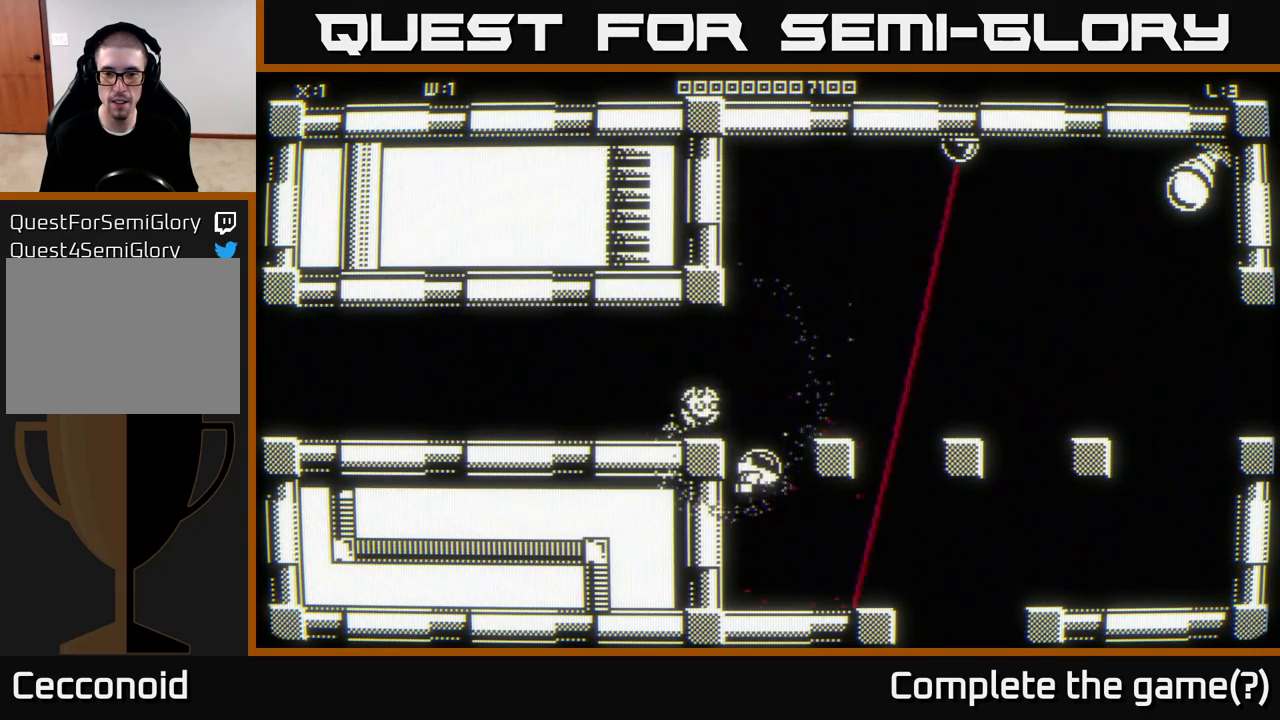
{"buttons": [], "left_stick": "down-right", "right_stick": "center", "events": []}
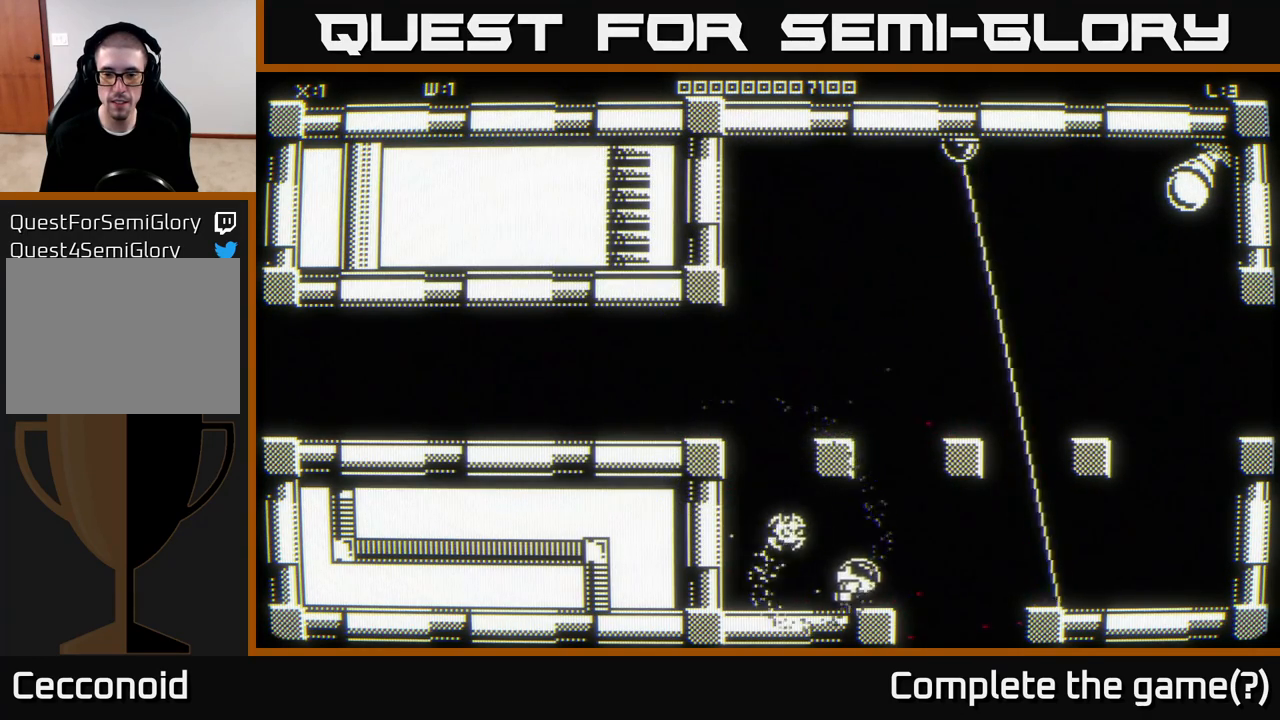
{"buttons": [], "left_stick": "center", "right_stick": "center", "events": [[500, "left_stick", "center"]]}
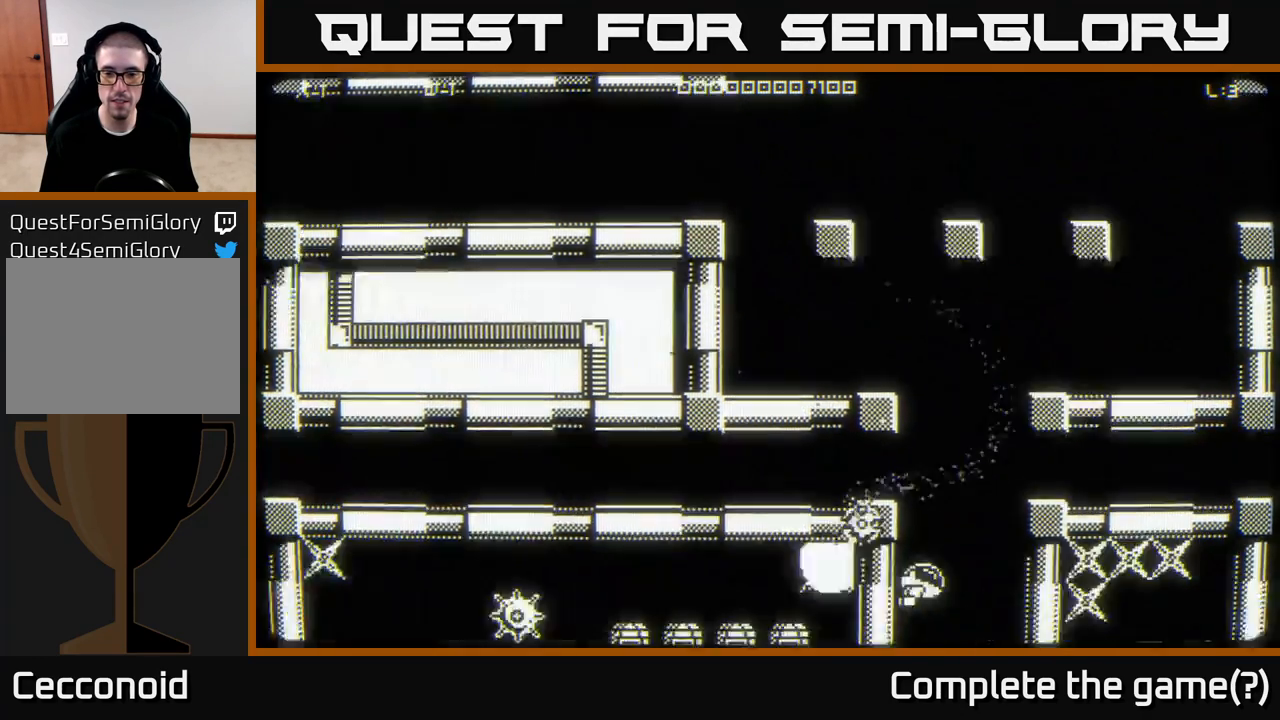
{"buttons": [], "left_stick": "right", "right_stick": "center", "events": [[400, "left_stick", "right"]]}
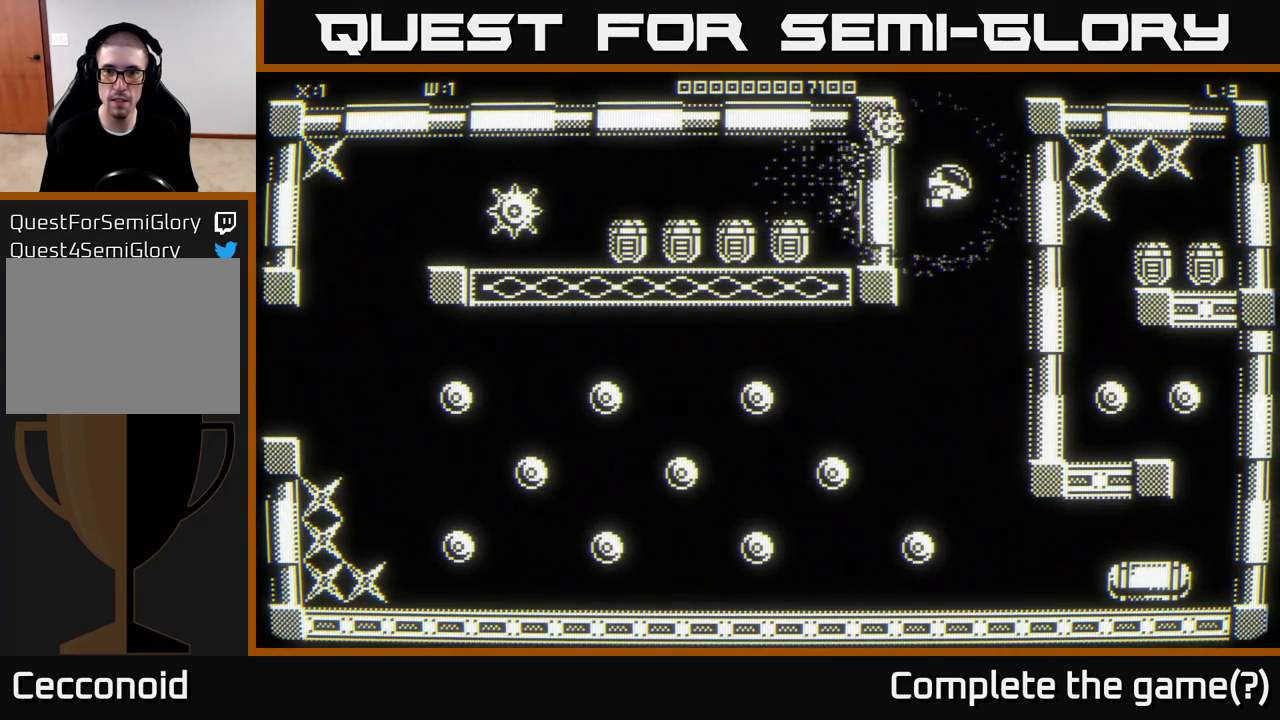
{"buttons": [], "left_stick": "center", "right_stick": "center", "events": [[67, "left_stick", "center"]]}
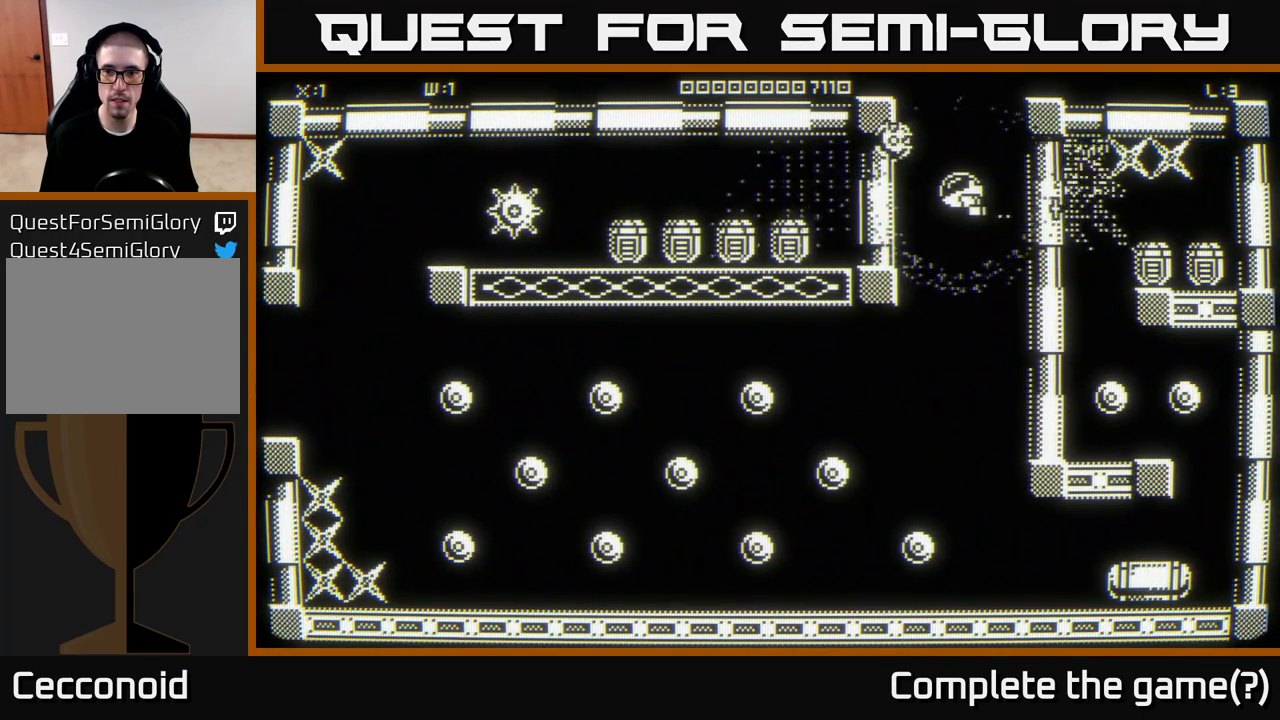
{"buttons": [], "left_stick": "right", "right_stick": "center", "events": [[117, "left_stick", "right"], [300, "left_stick", "center"], [500, "left_stick", "right"]]}
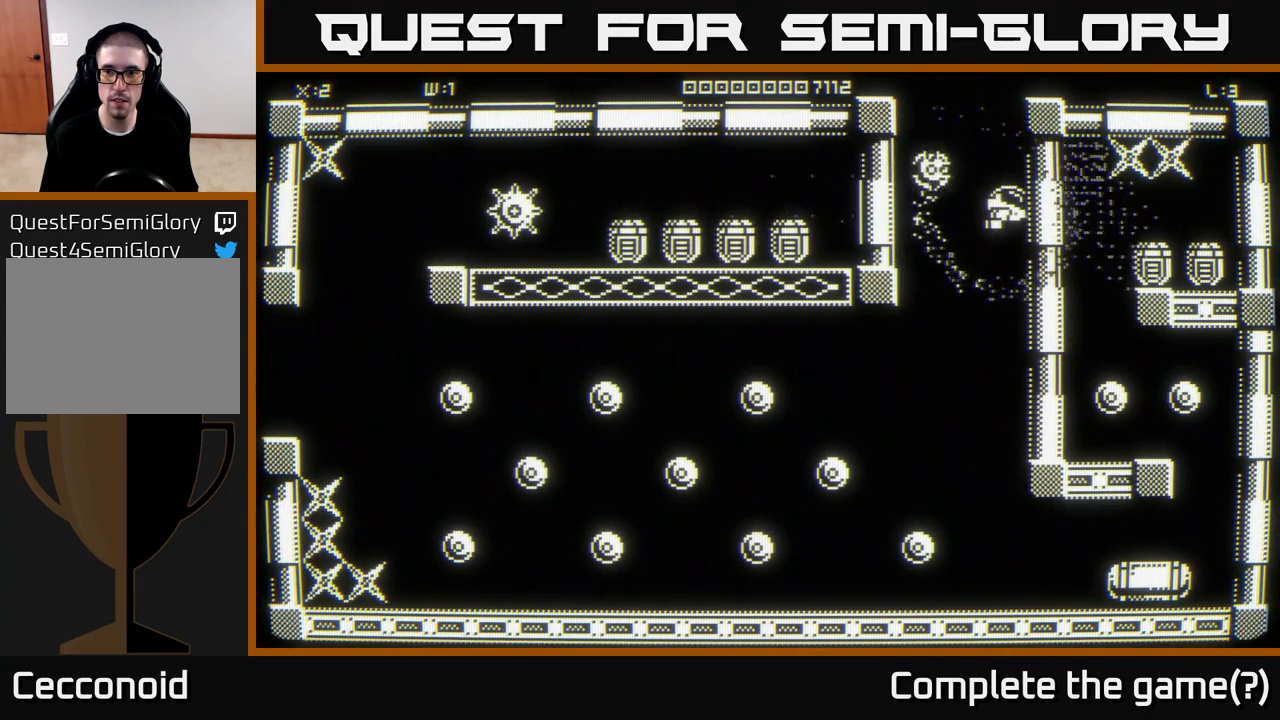
{"buttons": [], "left_stick": "center", "right_stick": "center", "events": [[167, "left_stick", "center"]]}
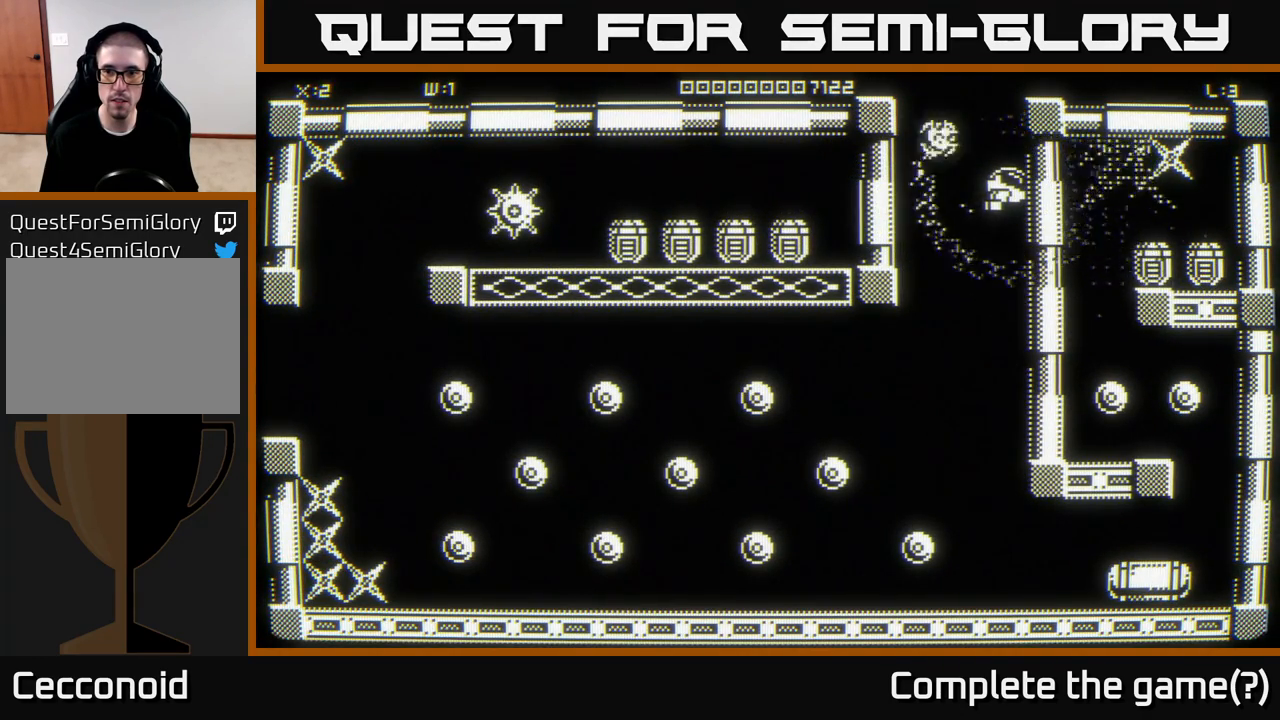
{"buttons": [], "left_stick": "center", "right_stick": "center", "events": [[200, "left_stick", "left"], [350, "left_stick", "down"], [400, "left_stick", "center"]]}
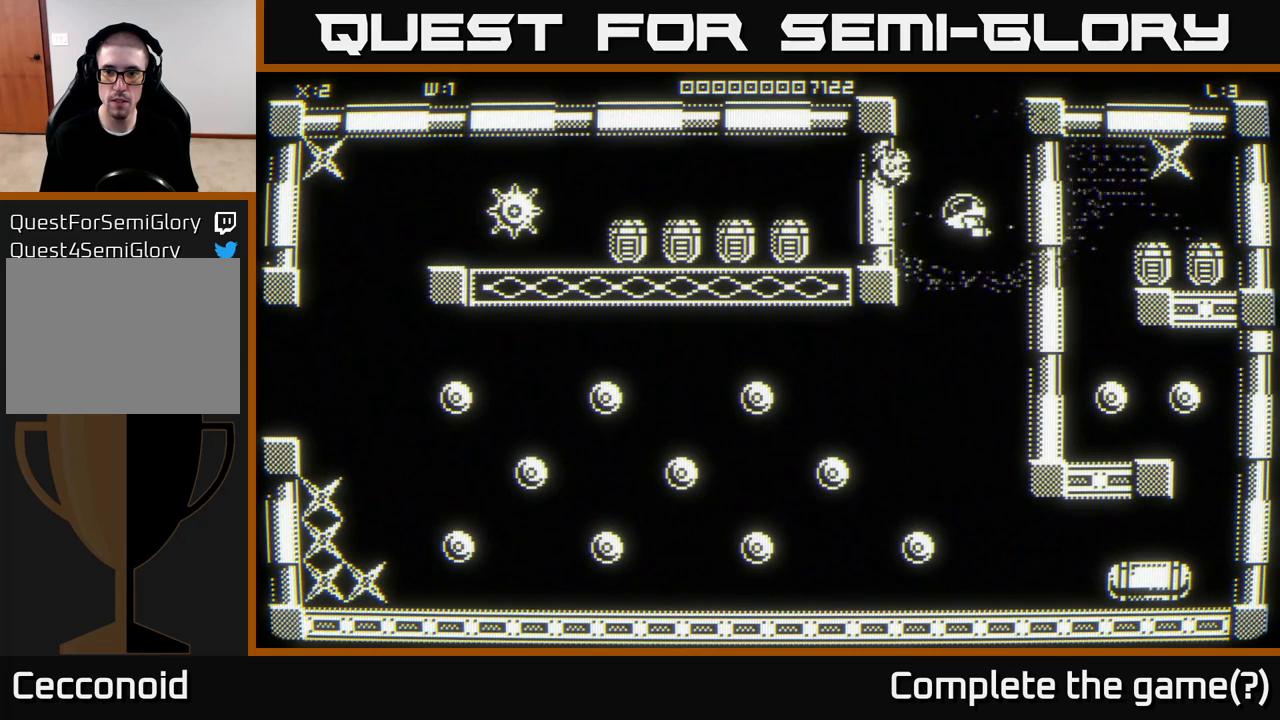
{"buttons": [], "left_stick": "down", "right_stick": "center", "events": [[100, "left_stick", "down-right"], [350, "left_stick", "center"], [483, "left_stick", "down"]]}
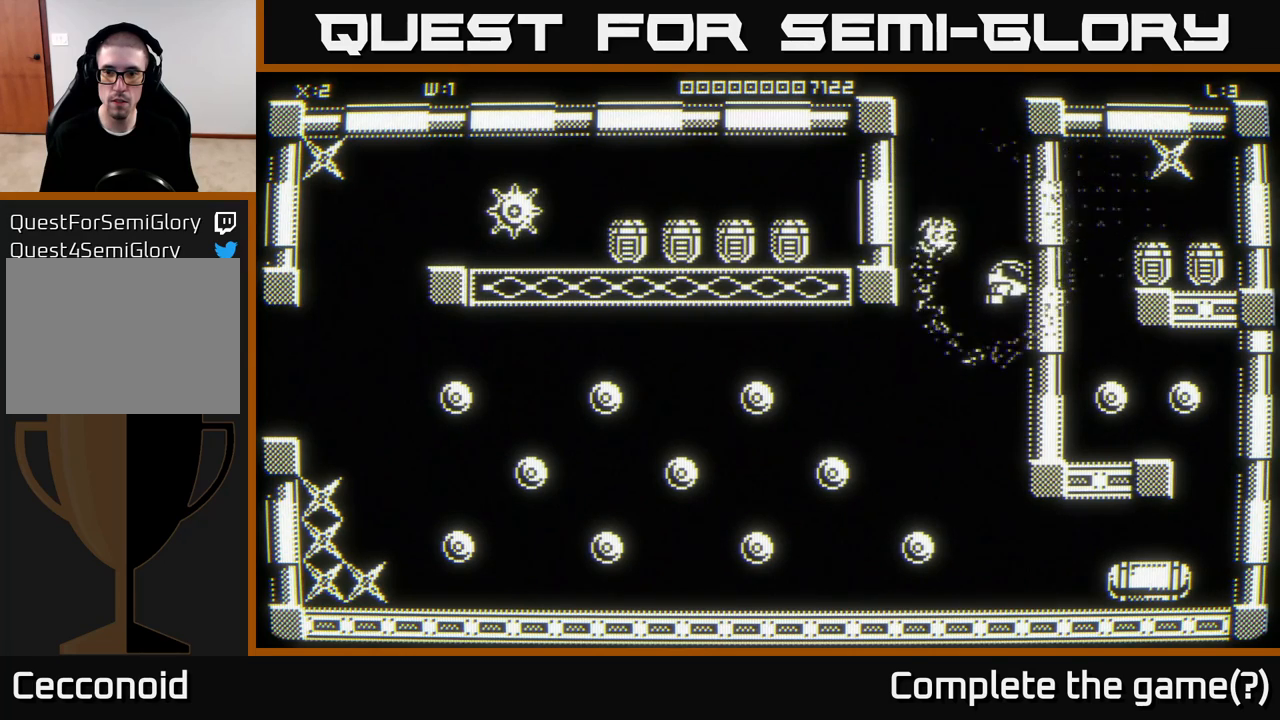
{"buttons": [], "left_stick": "center", "right_stick": "center", "events": [[283, "left_stick", "center"]]}
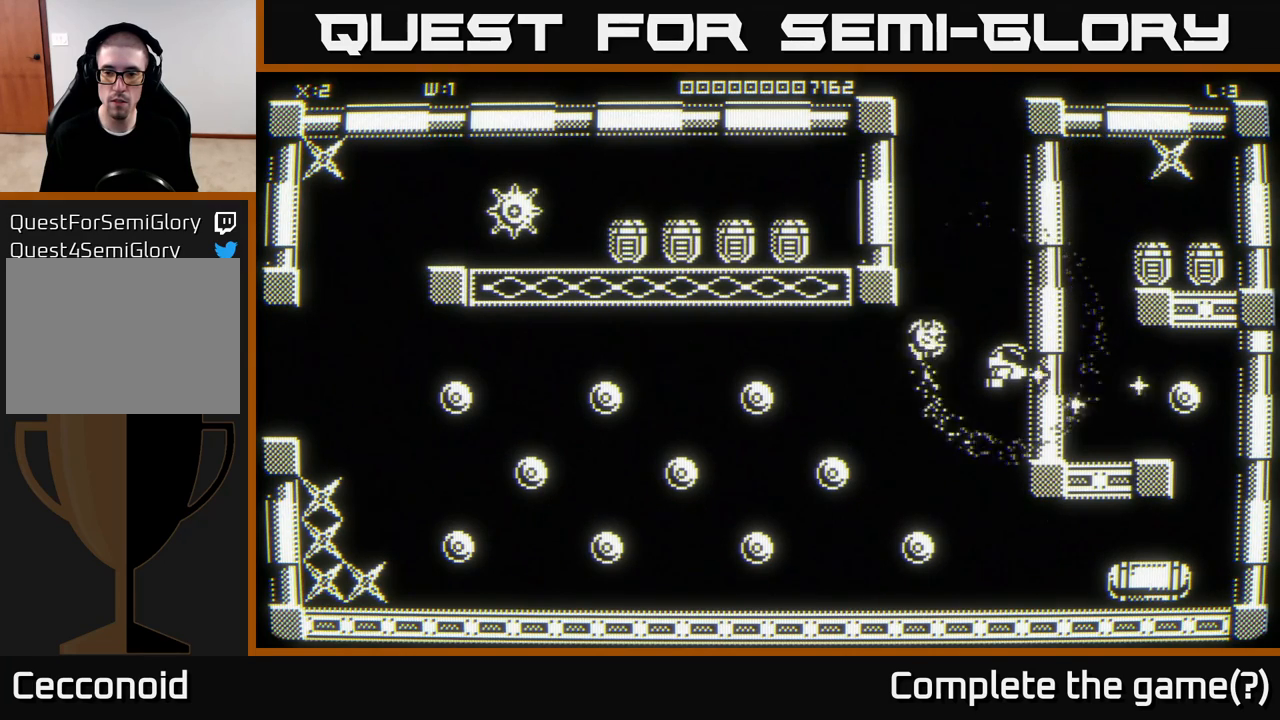
{"buttons": [], "left_stick": "center", "right_stick": "center", "events": []}
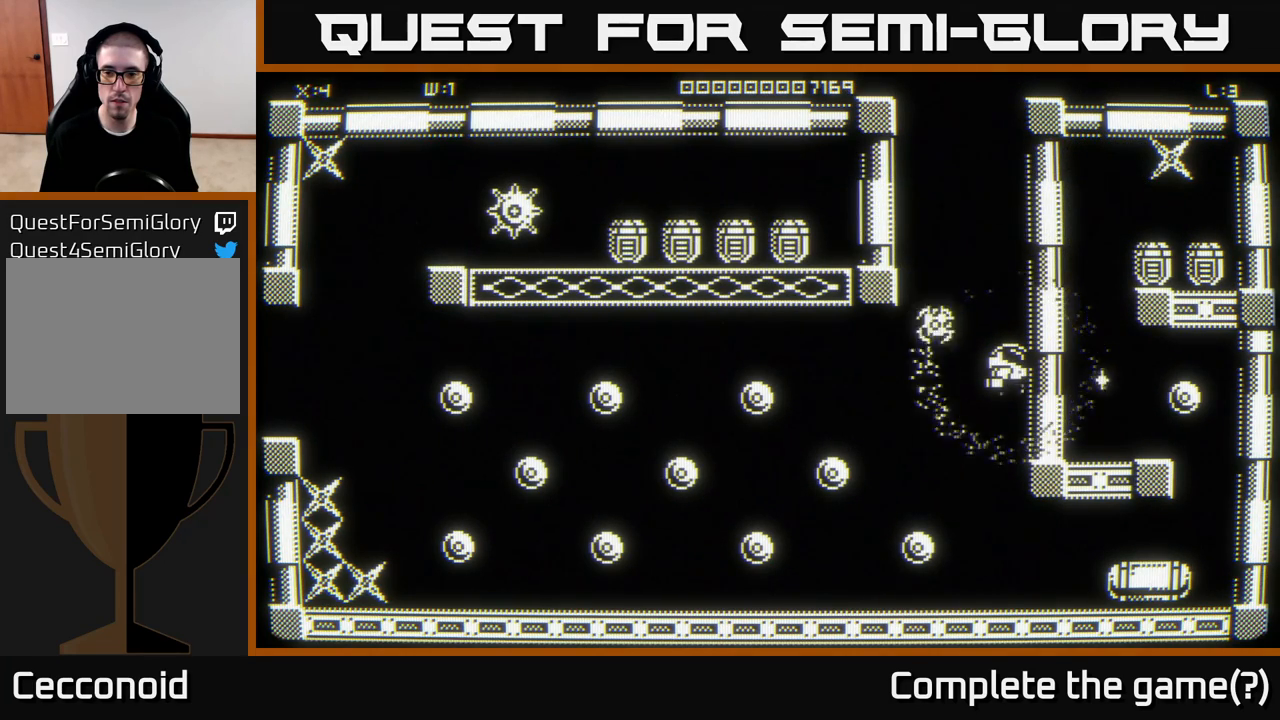
{"buttons": [], "left_stick": "center", "right_stick": "center", "events": []}
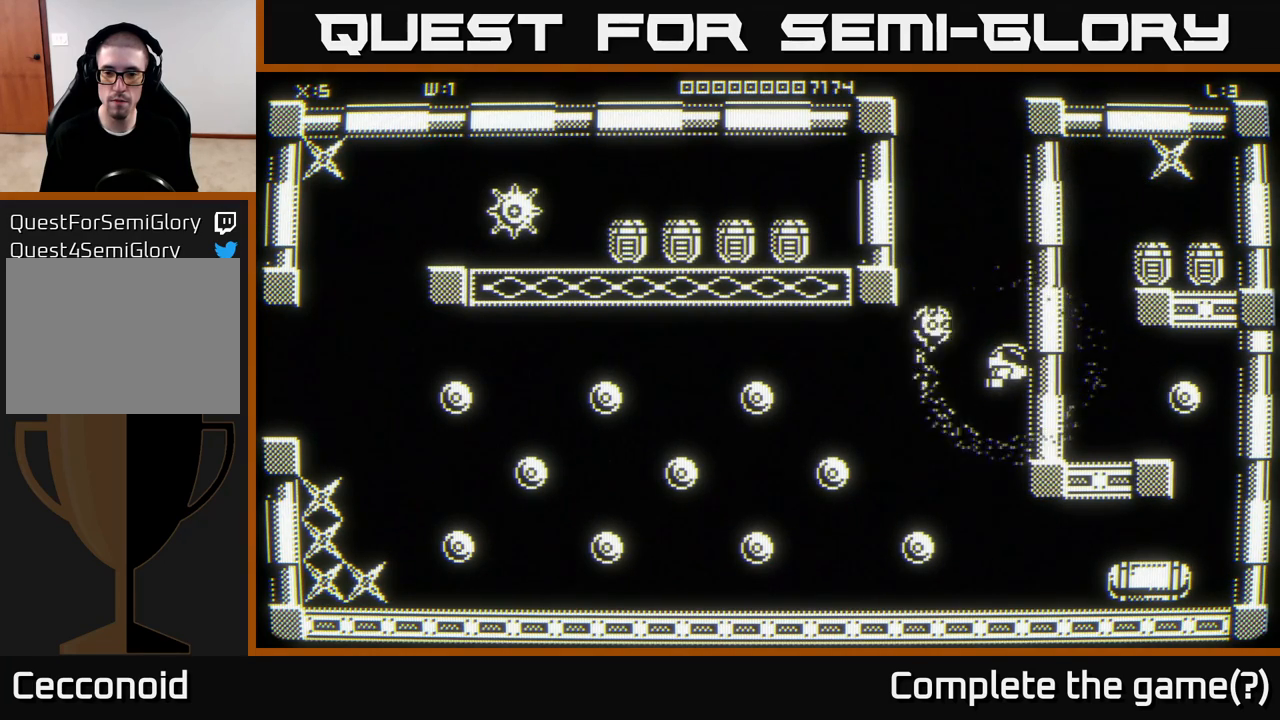
{"buttons": [], "left_stick": "down", "right_stick": "center", "events": [[417, "left_stick", "down"]]}
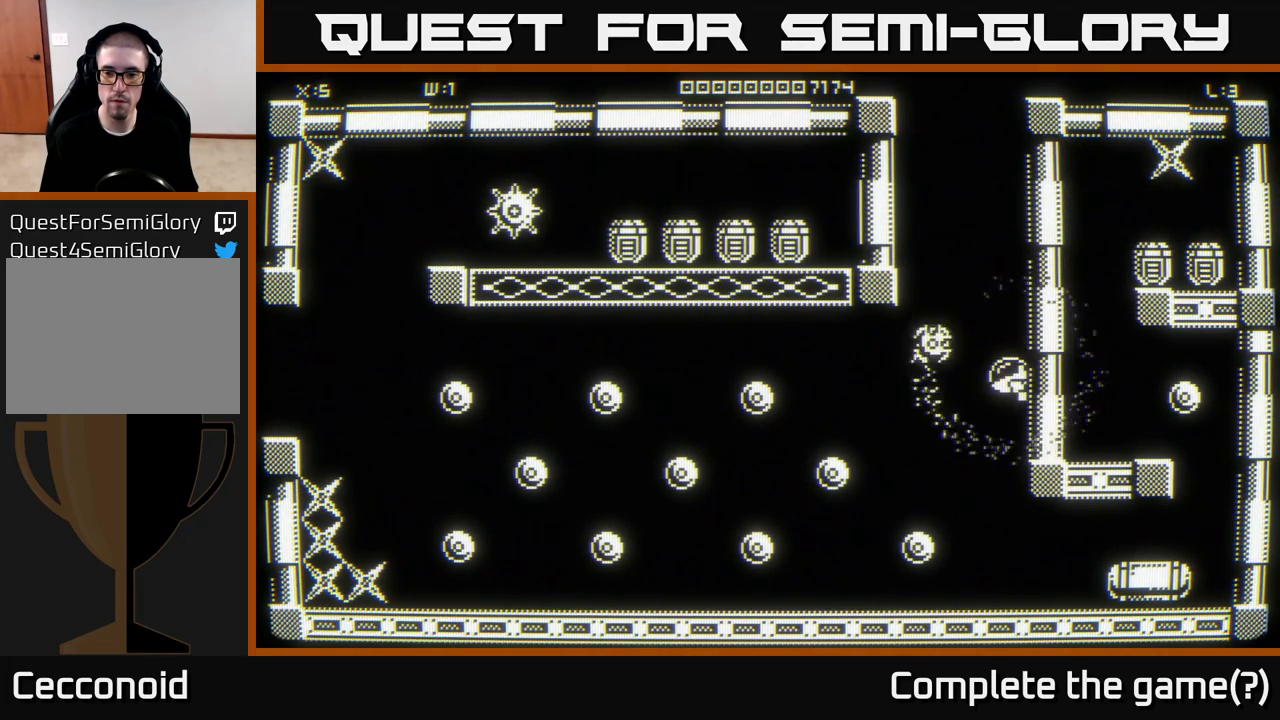
{"buttons": [], "left_stick": "up-left", "right_stick": "center", "events": [[167, "left_stick", "down-left"], [317, "left_stick", "right"], [433, "left_stick", "center"], [483, "left_stick", "up-left"]]}
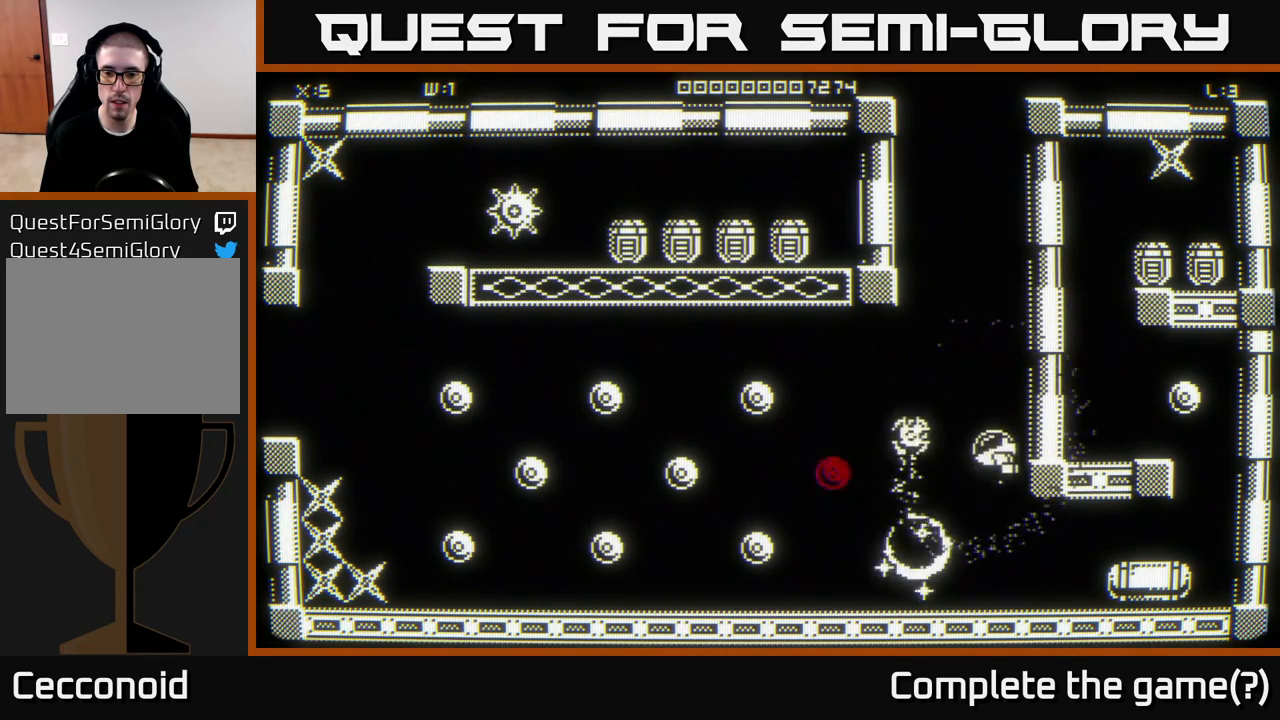
{"buttons": [], "left_stick": "right", "right_stick": "center", "events": [[33, "left_stick", "down-left"], [233, "left_stick", "up"], [467, "left_stick", "right"]]}
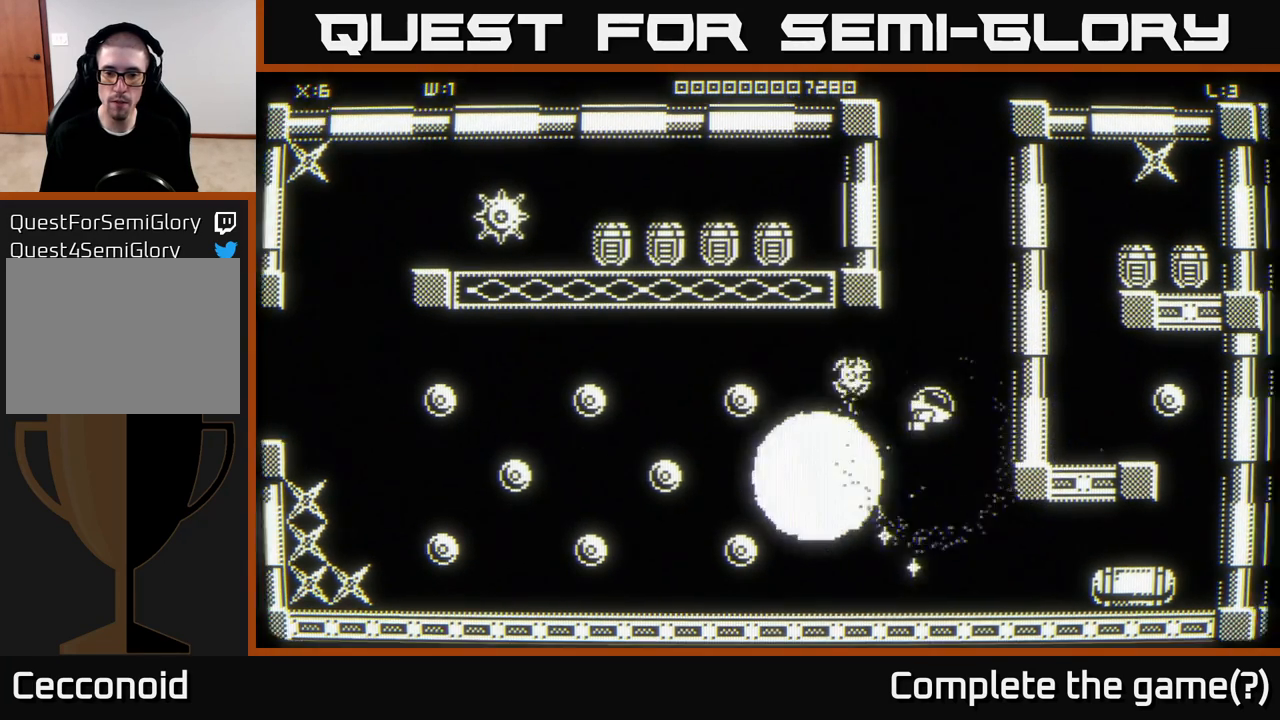
{"buttons": [], "left_stick": "center", "right_stick": "center", "events": [[150, "left_stick", "down-left"], [333, "left_stick", "center"]]}